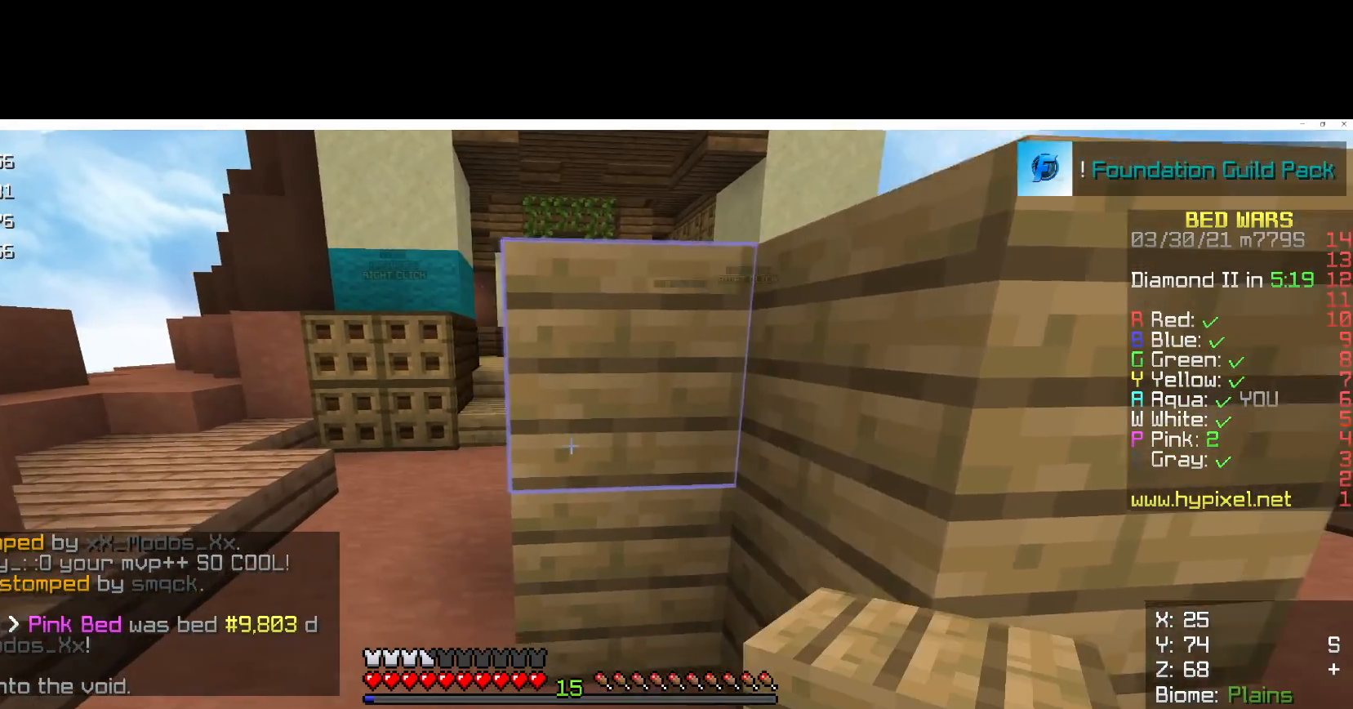
Gameplay with keyboard and mouse; each line is a JSON object with the keys and mouse buttons held at the frame after it. "events" lists presses ("down") and releases ("up") of "a", "d", "s", "w", "mouse_left" and "mouse_right" between this image and that frame as [ms after this image, input, new state], when the widget could be followed in between. "mouse_left", "mouse_right" = the "left", "right" buttons of the "mouse" list. No other keys are recorded. Fast repeated clicks can show as one long hold. Mouse movement is not recorded.
{"keys": [], "mouse": [], "events": [[17, "w", "down"], [250, "a", "up"], [467, "w", "up"]]}
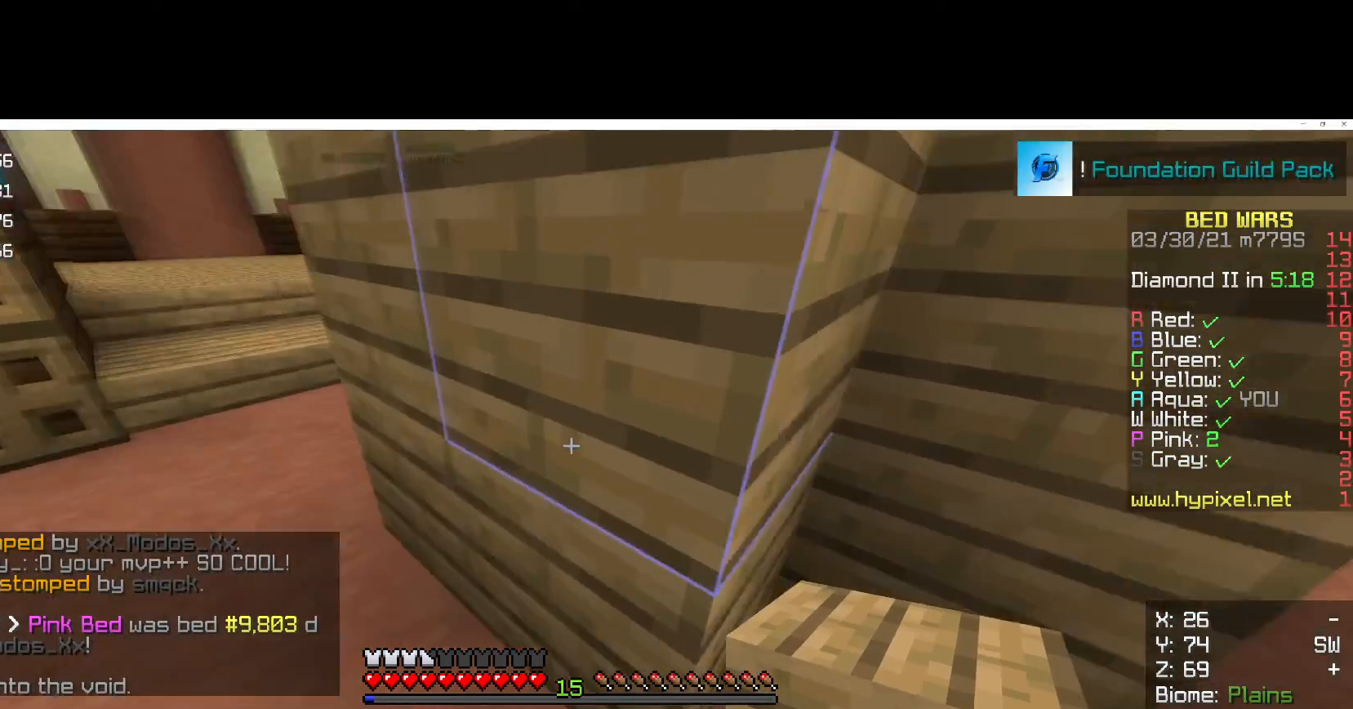
{"keys": ["d", "s"], "mouse": ["right"], "events": [[350, "s", "down"], [467, "d", "down"], [467, "mouse_right", "down"]]}
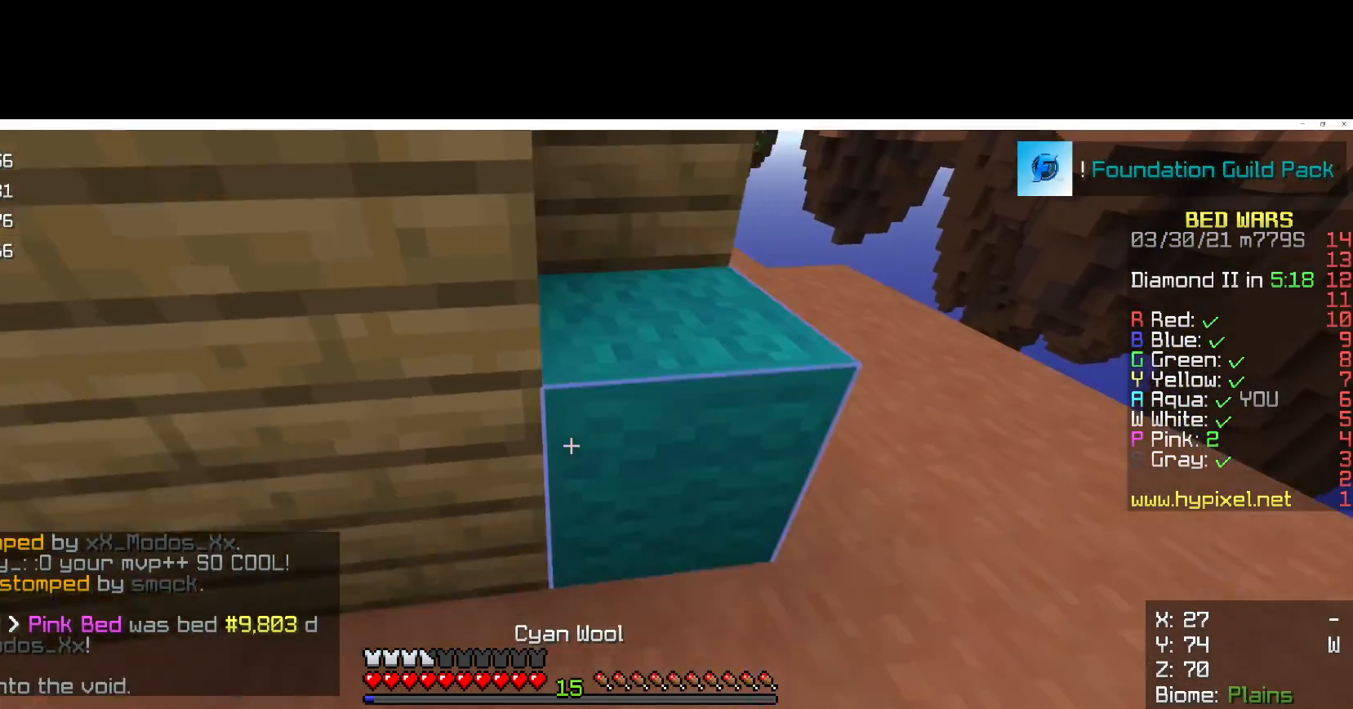
{"keys": [], "mouse": [], "events": [[50, "s", "up"], [133, "a", "down"], [133, "d", "up"], [133, "mouse_right", "up"], [367, "a", "up"]]}
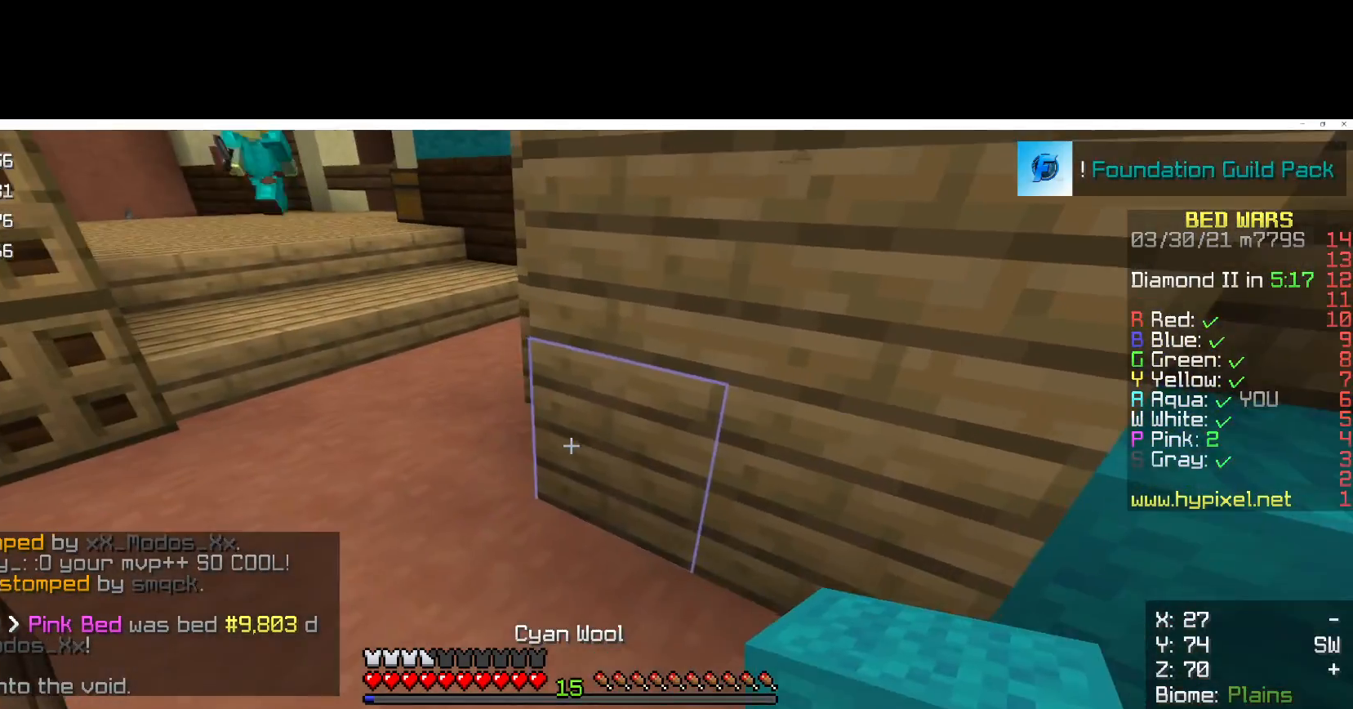
{"keys": ["w"], "mouse": [], "events": [[33, "mouse_right", "down"], [83, "d", "down"], [250, "d", "up"], [333, "mouse_right", "up"], [350, "w", "down"]]}
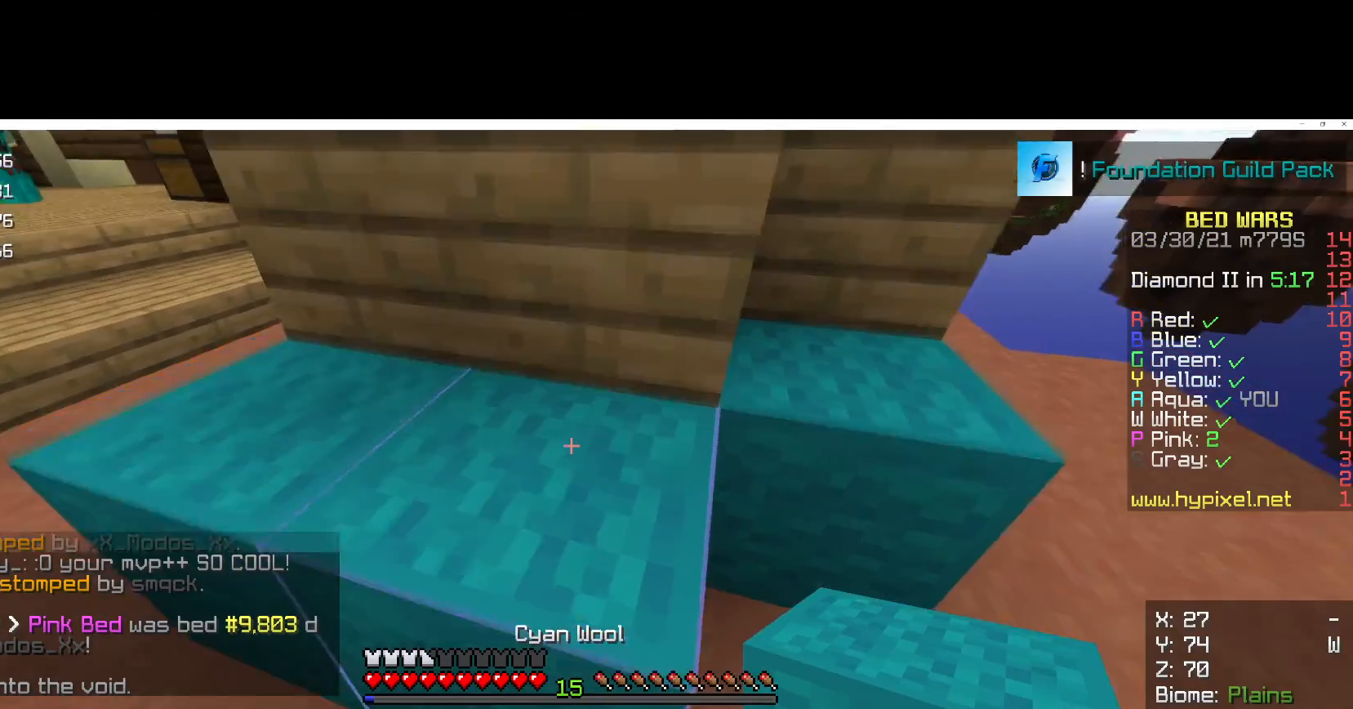
{"keys": ["w"], "mouse": [], "events": []}
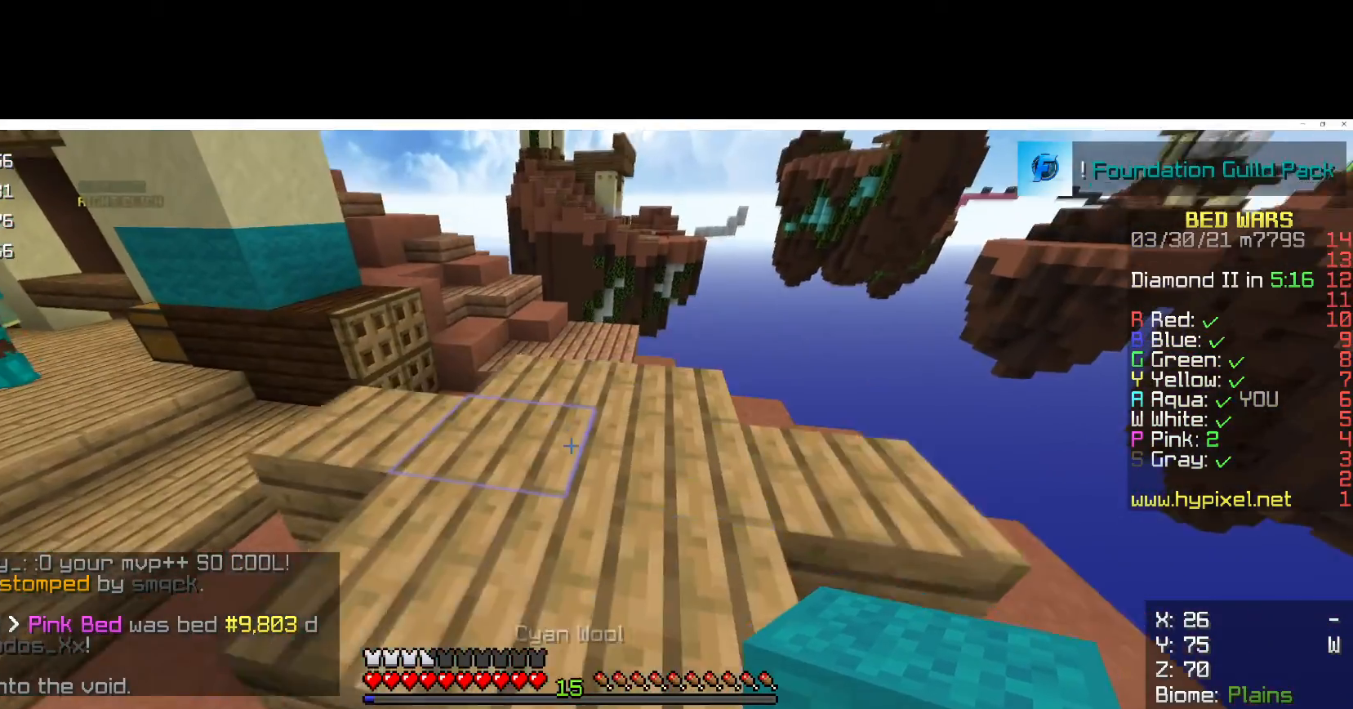
{"keys": ["d"], "mouse": ["right"], "events": [[217, "w", "up"], [333, "d", "down"], [450, "mouse_right", "down"]]}
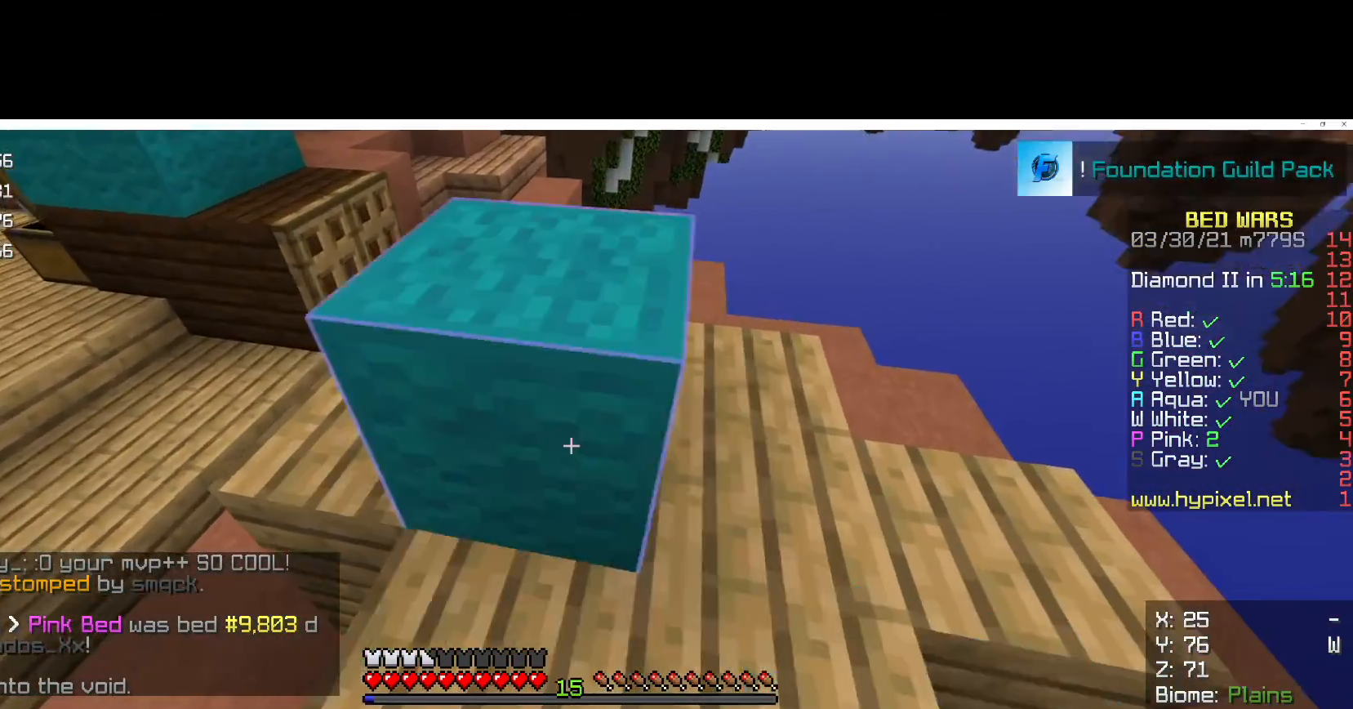
{"keys": ["a"], "mouse": [], "events": [[67, "mouse_right", "up"], [233, "mouse_right", "down"], [333, "mouse_right", "up"], [383, "d", "up"], [400, "a", "down"]]}
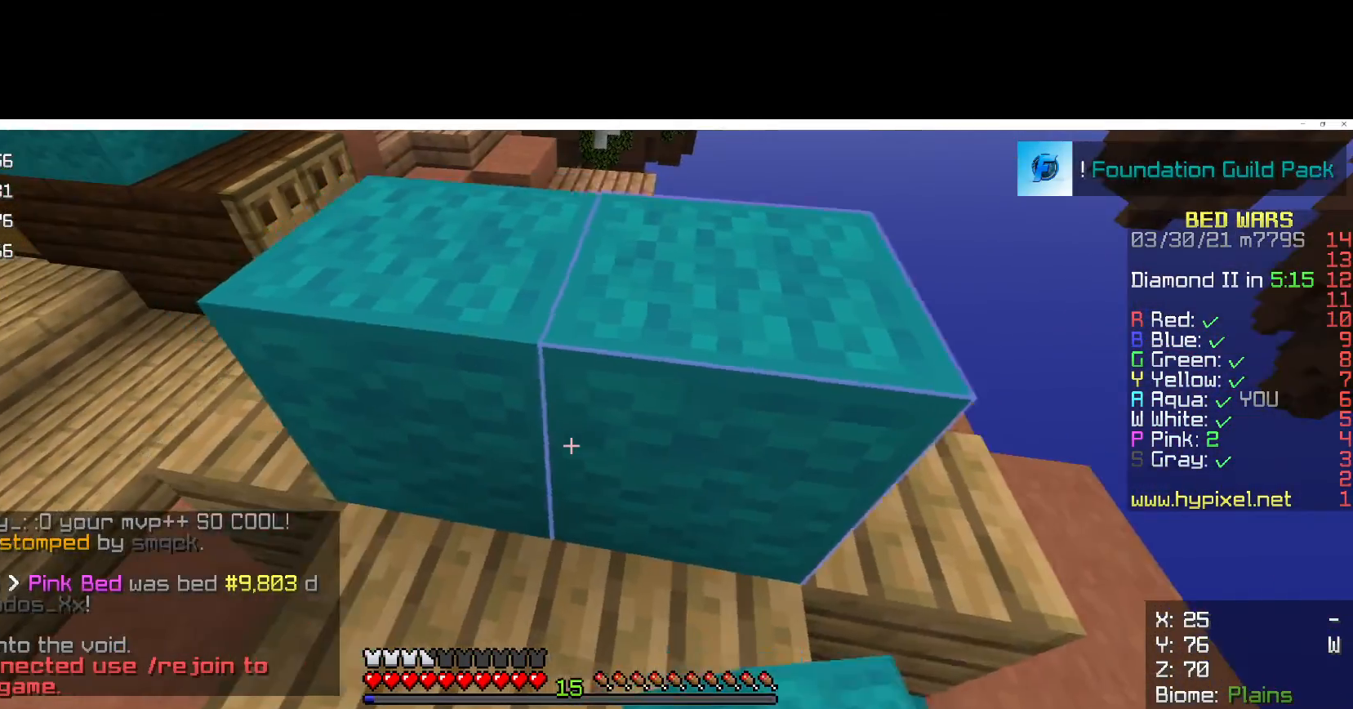
{"keys": ["a", "s"], "mouse": [], "events": [[300, "s", "down"]]}
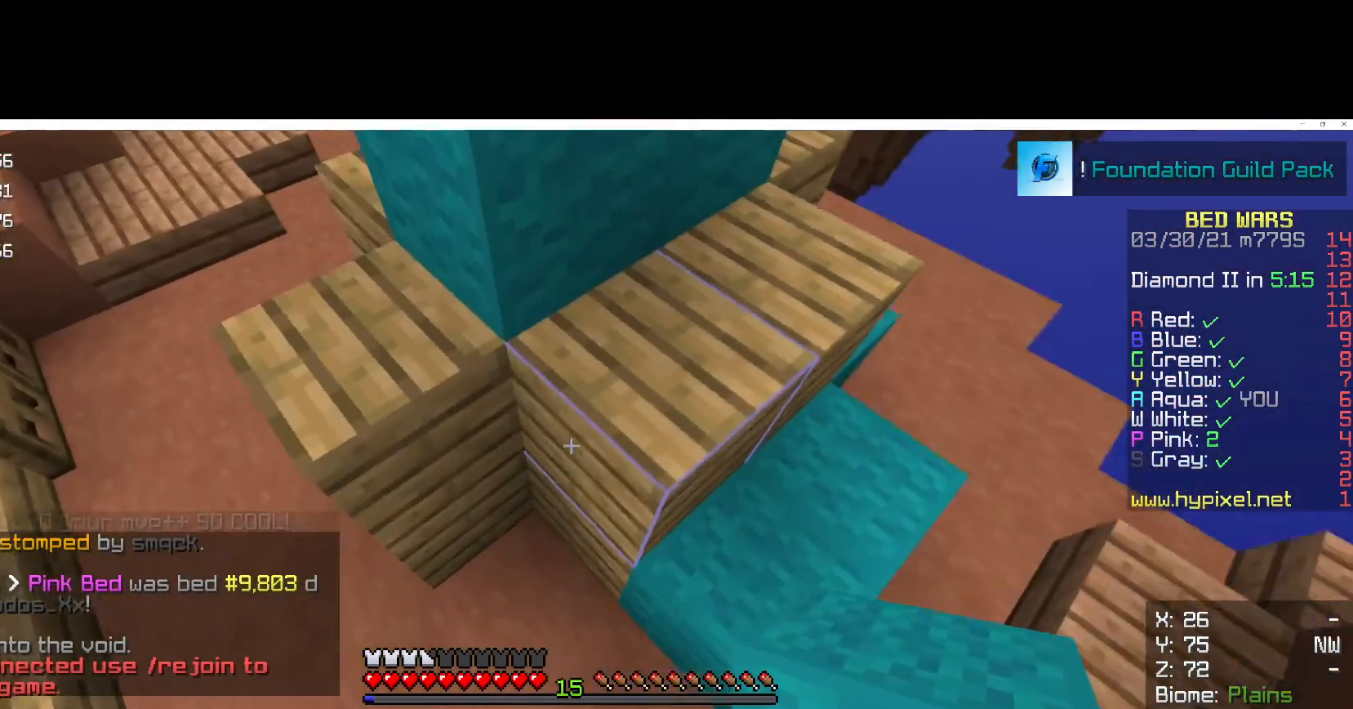
{"keys": ["a"], "mouse": [], "events": [[67, "a", "up"], [133, "s", "up"], [200, "mouse_right", "down"], [283, "a", "down"], [333, "mouse_right", "up"]]}
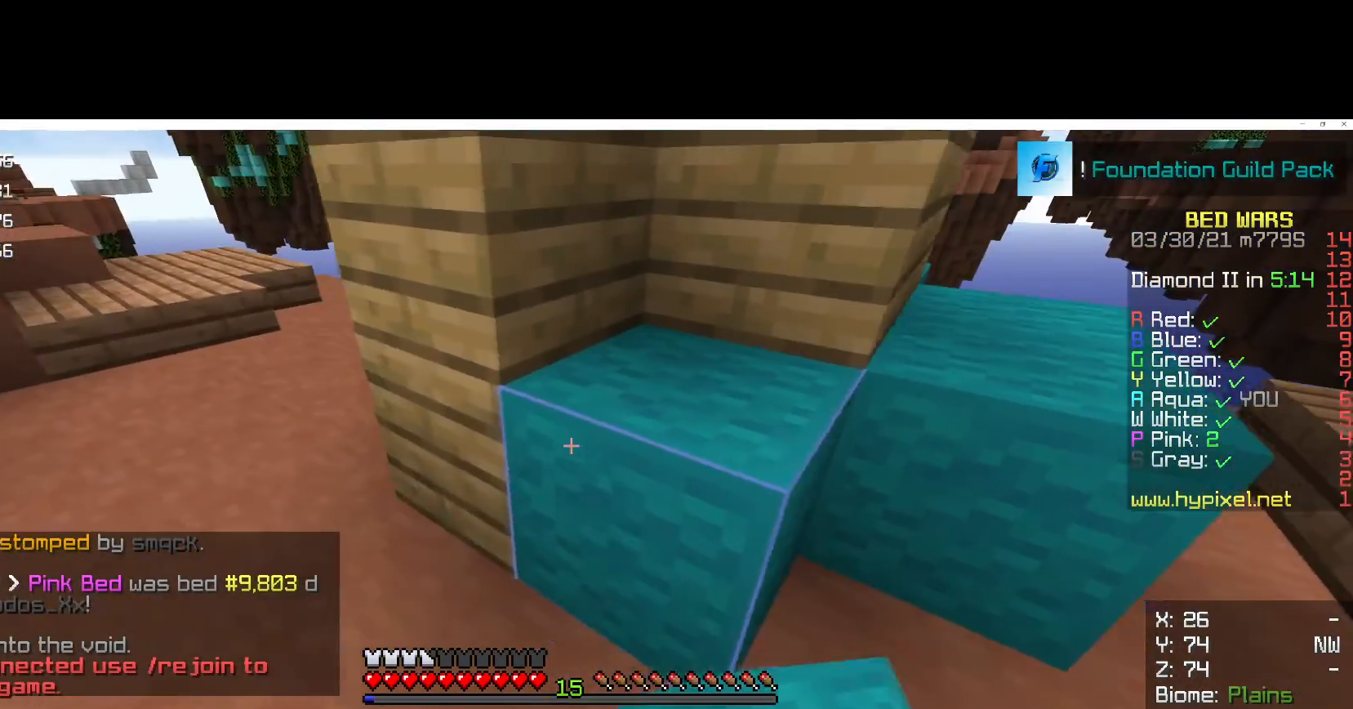
{"keys": ["a", "w"], "mouse": [], "events": [[167, "mouse_right", "down"], [250, "w", "down"], [300, "mouse_right", "up"]]}
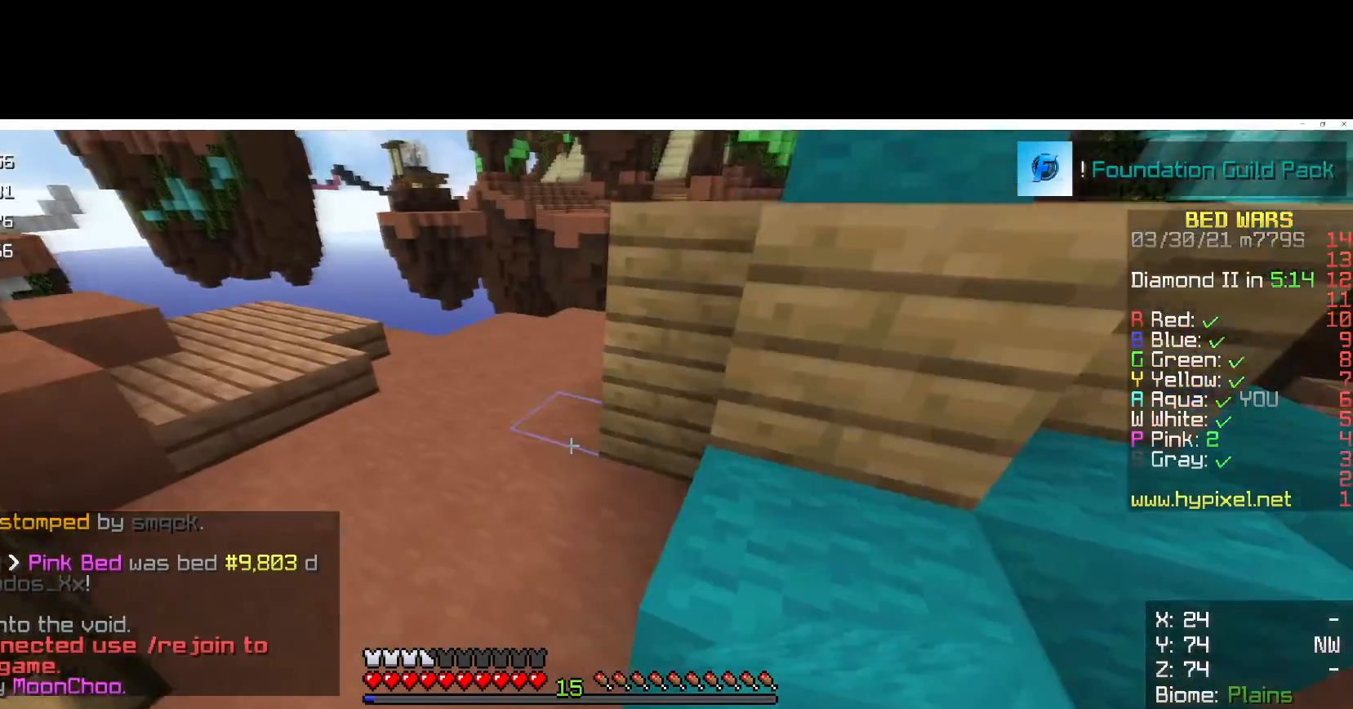
{"keys": [], "mouse": [], "events": [[83, "a", "up"], [250, "a", "down"], [267, "w", "up"], [433, "a", "up"]]}
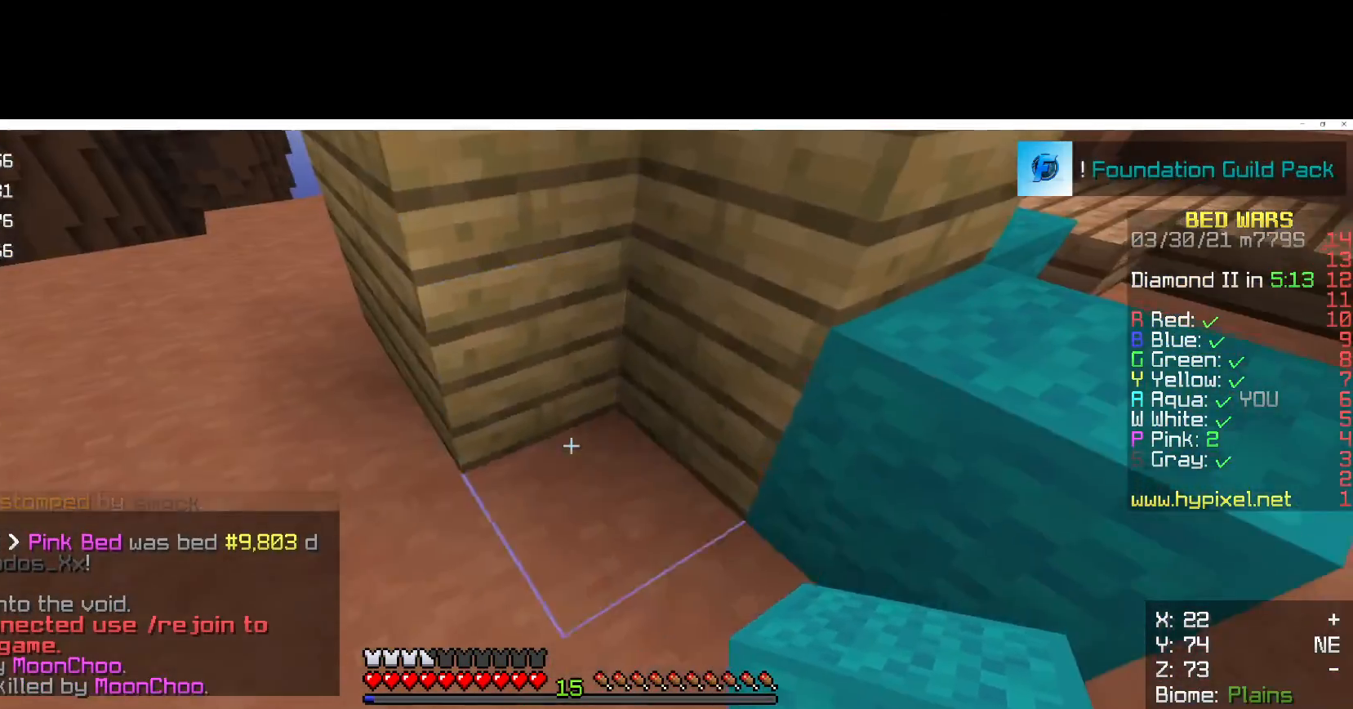
{"keys": [], "mouse": [], "events": [[17, "mouse_right", "down"], [67, "a", "down"], [183, "mouse_right", "up"], [217, "w", "down"], [417, "a", "up"], [417, "w", "up"]]}
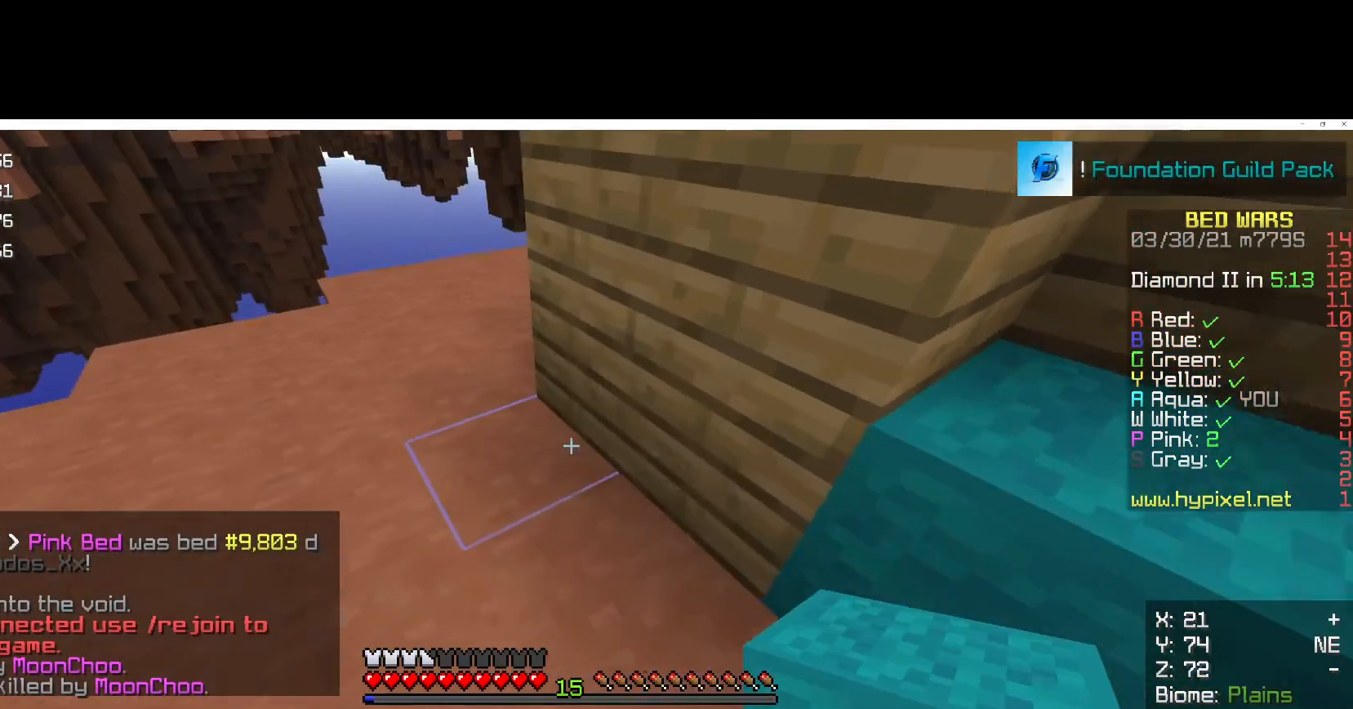
{"keys": ["a", "w"], "mouse": [], "events": [[100, "mouse_right", "down"], [300, "a", "down"], [367, "mouse_right", "up"], [450, "w", "down"]]}
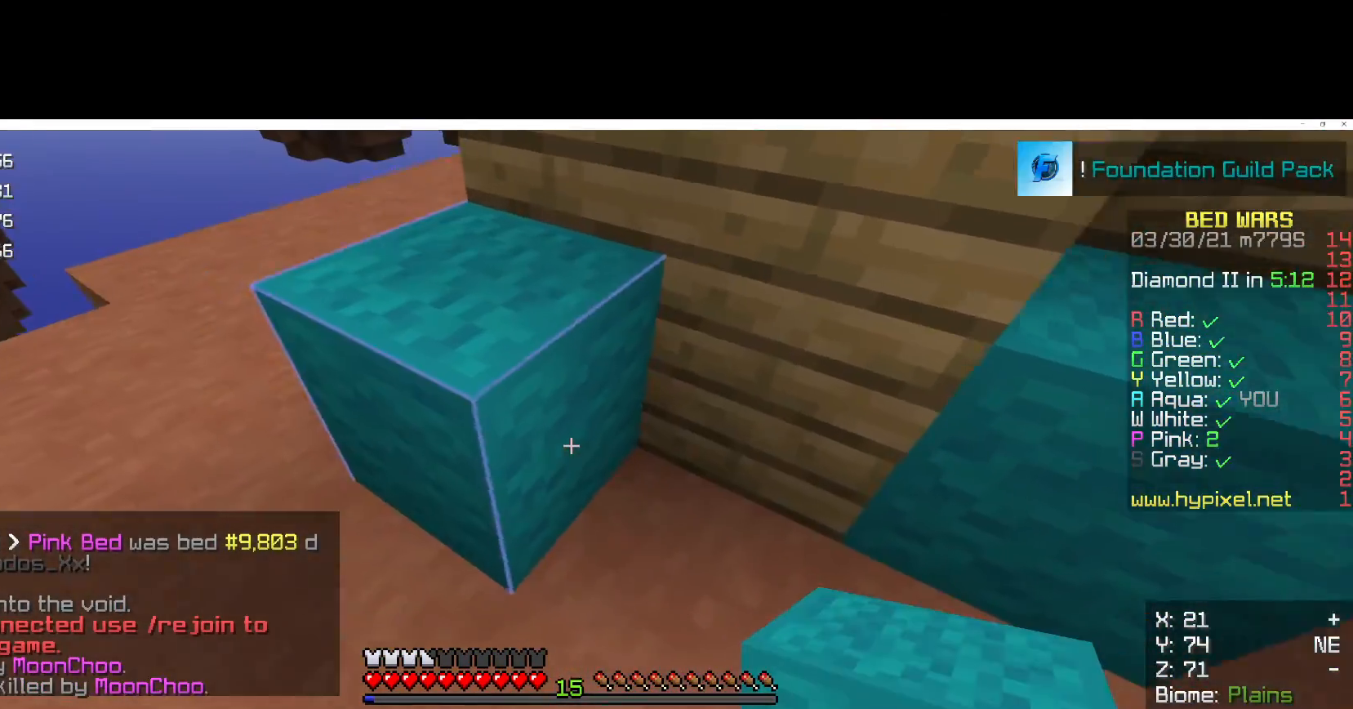
{"keys": ["d"], "mouse": [], "events": [[217, "w", "up"], [250, "a", "up"], [333, "d", "down"]]}
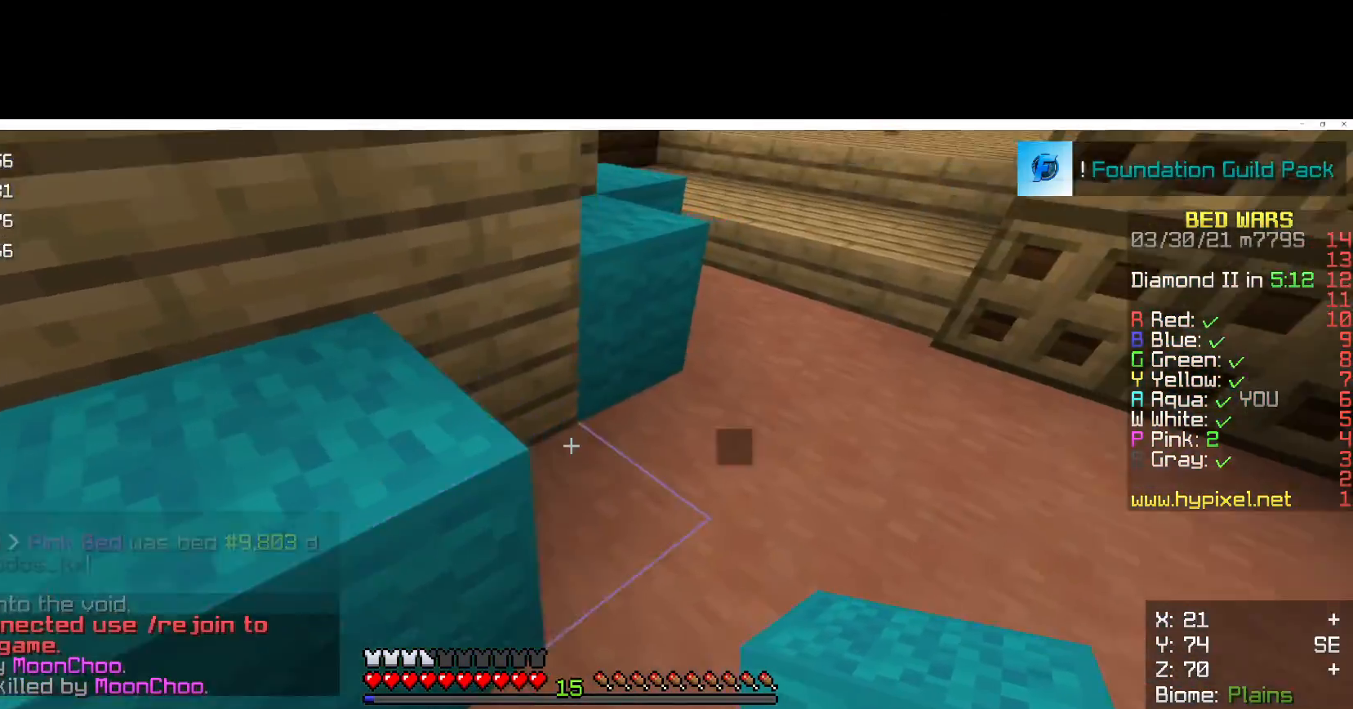
{"keys": ["a"], "mouse": [], "events": [[50, "d", "up"], [267, "mouse_right", "down"], [367, "a", "down"], [417, "mouse_right", "up"]]}
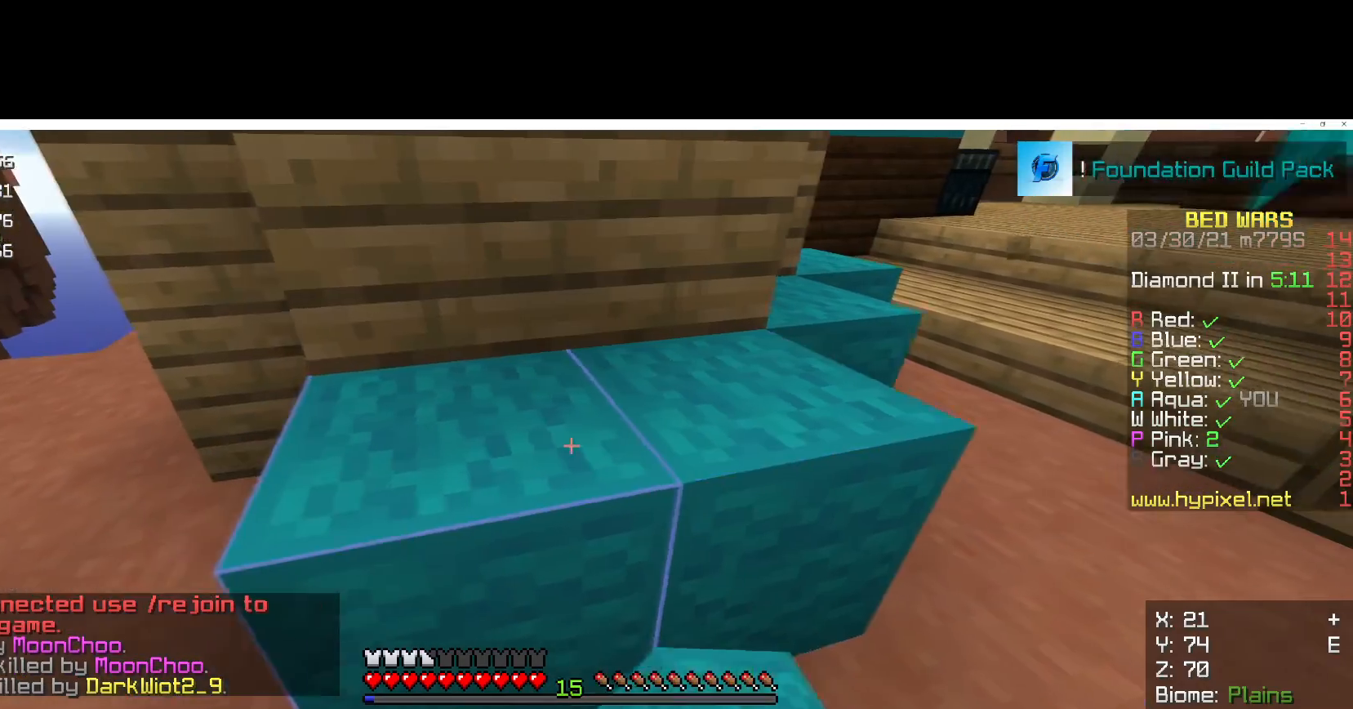
{"keys": ["a"], "mouse": [], "events": [[100, "w", "down"], [350, "mouse_right", "down"], [467, "mouse_right", "up"], [483, "w", "up"]]}
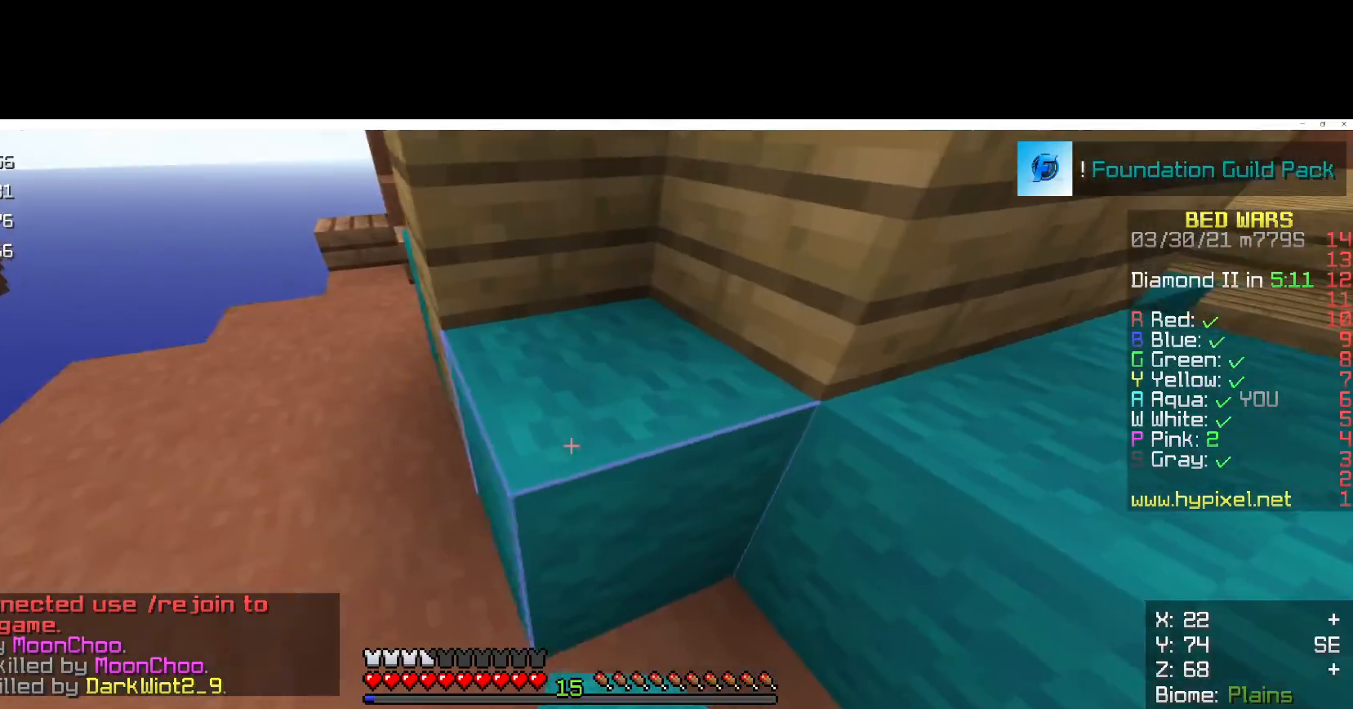
{"keys": [], "mouse": ["right"], "events": [[300, "a", "up"], [500, "mouse_right", "down"]]}
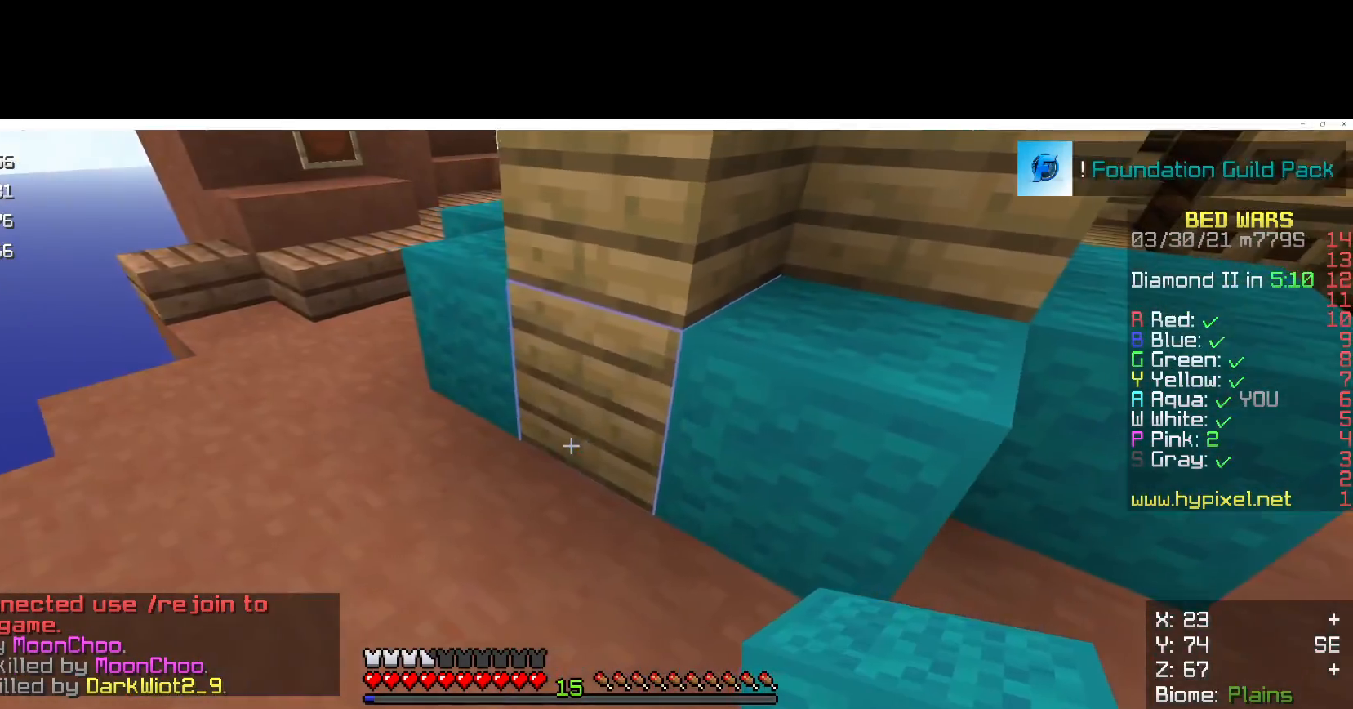
{"keys": ["w"], "mouse": [], "events": [[83, "a", "down"], [117, "mouse_right", "up"], [167, "w", "down"], [267, "a", "up"]]}
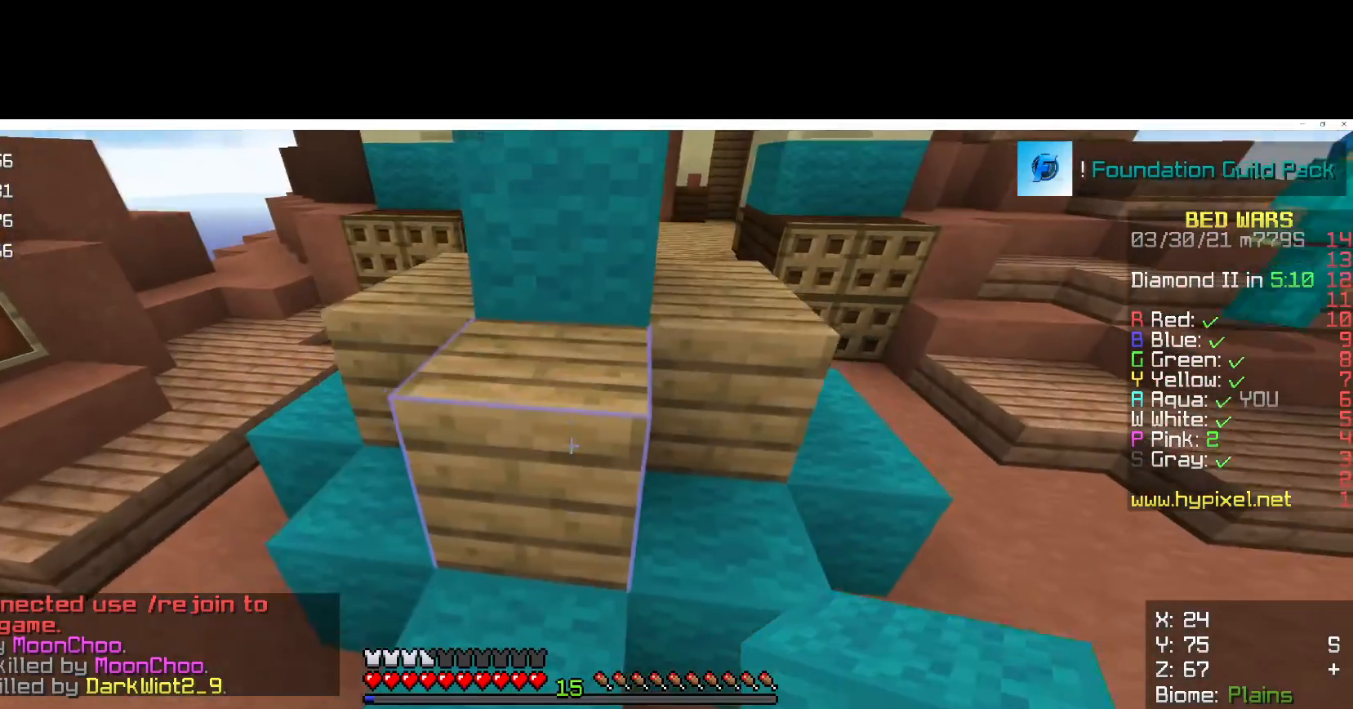
{"keys": ["w"], "mouse": [], "events": []}
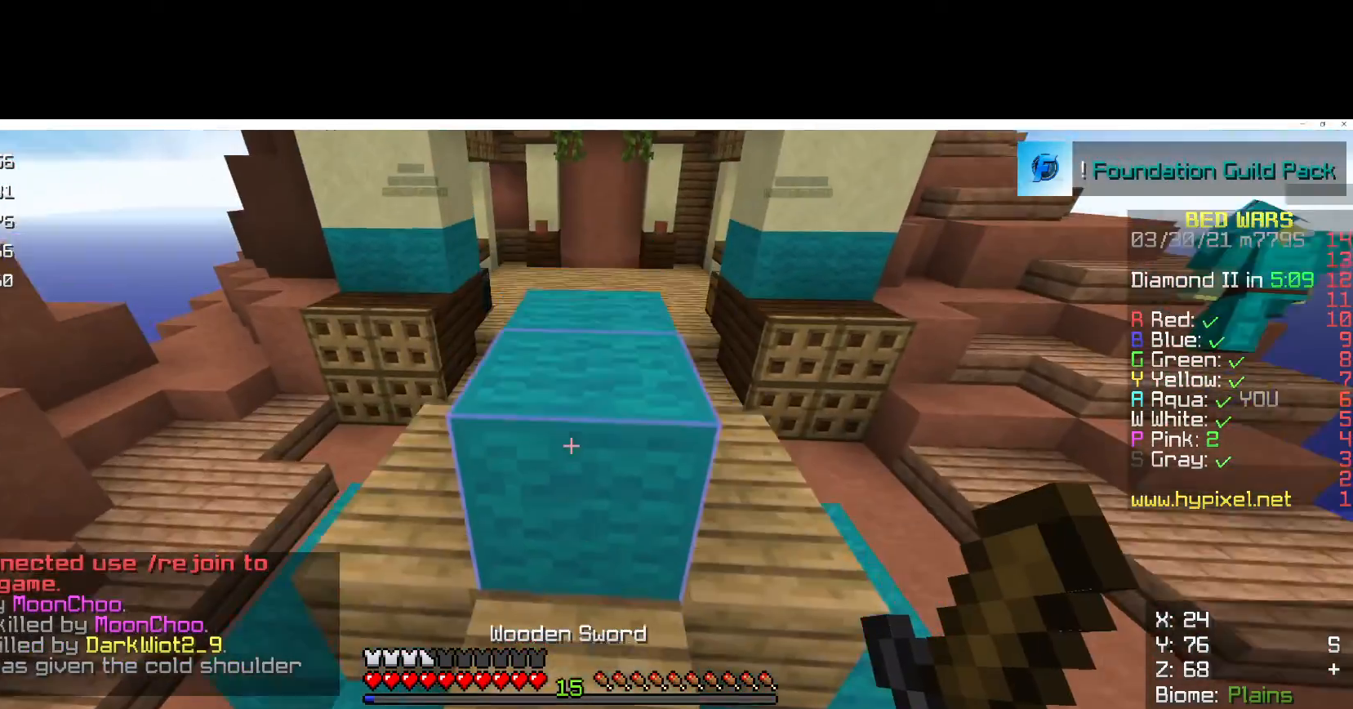
{"keys": ["a", "w"], "mouse": [], "events": [[167, "d", "down"], [350, "d", "up"], [383, "a", "down"]]}
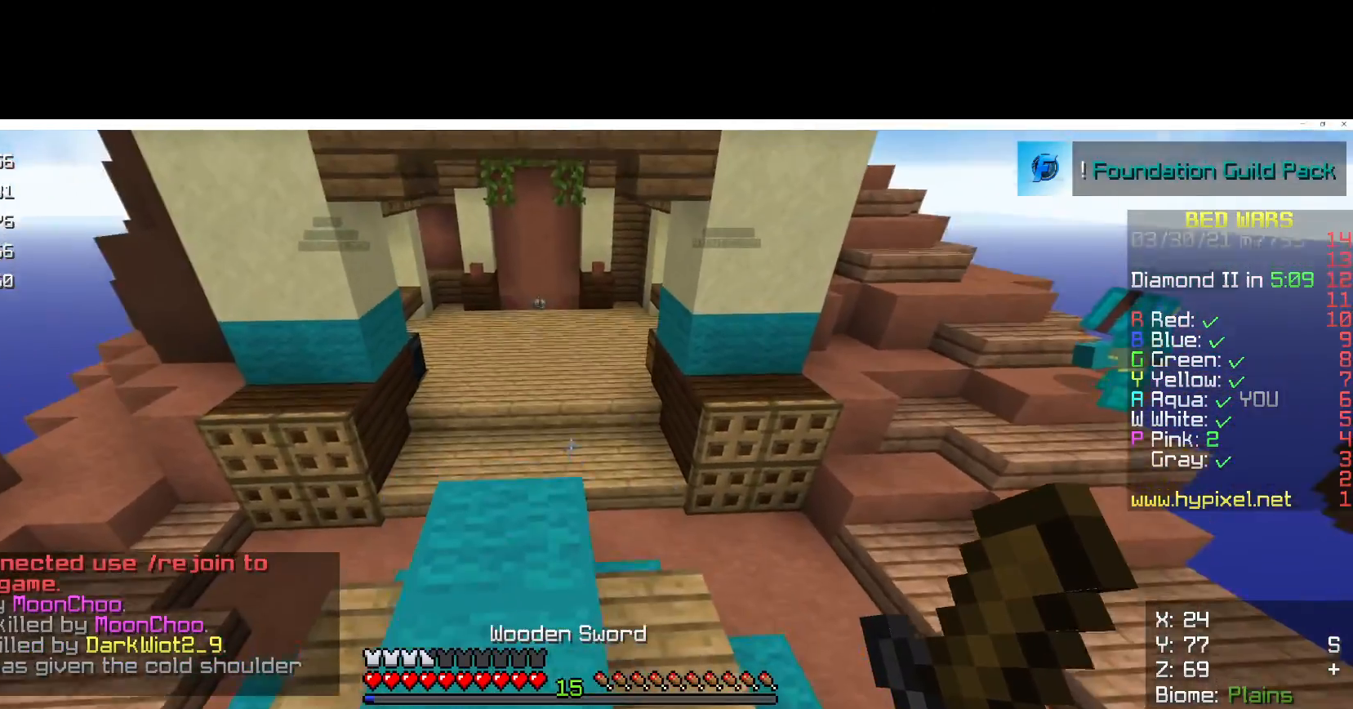
{"keys": ["a"], "mouse": ["left"], "events": [[83, "d", "down"], [100, "a", "up"], [167, "w", "up"], [217, "a", "down"], [250, "d", "up"], [283, "mouse_left", "down"]]}
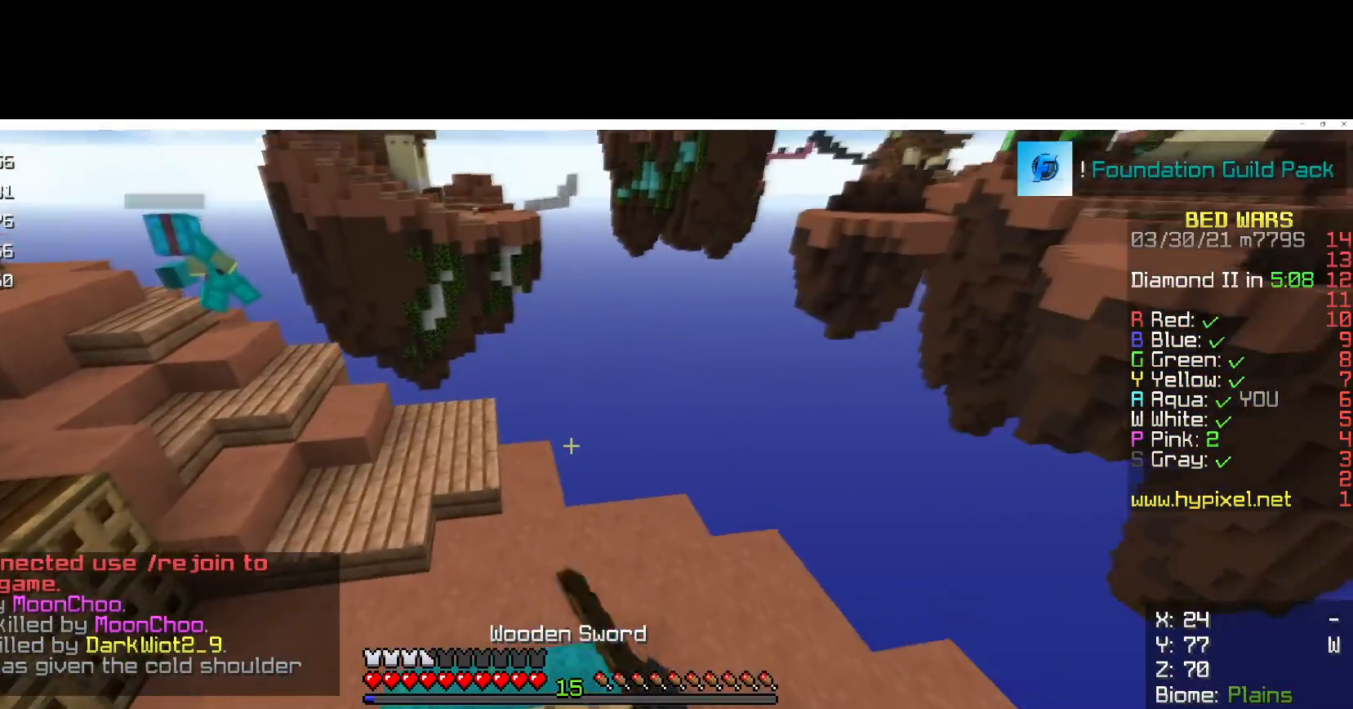
{"keys": ["d", "w"], "mouse": [], "events": [[267, "a", "up"], [333, "d", "down"], [433, "w", "down"], [450, "mouse_left", "up"]]}
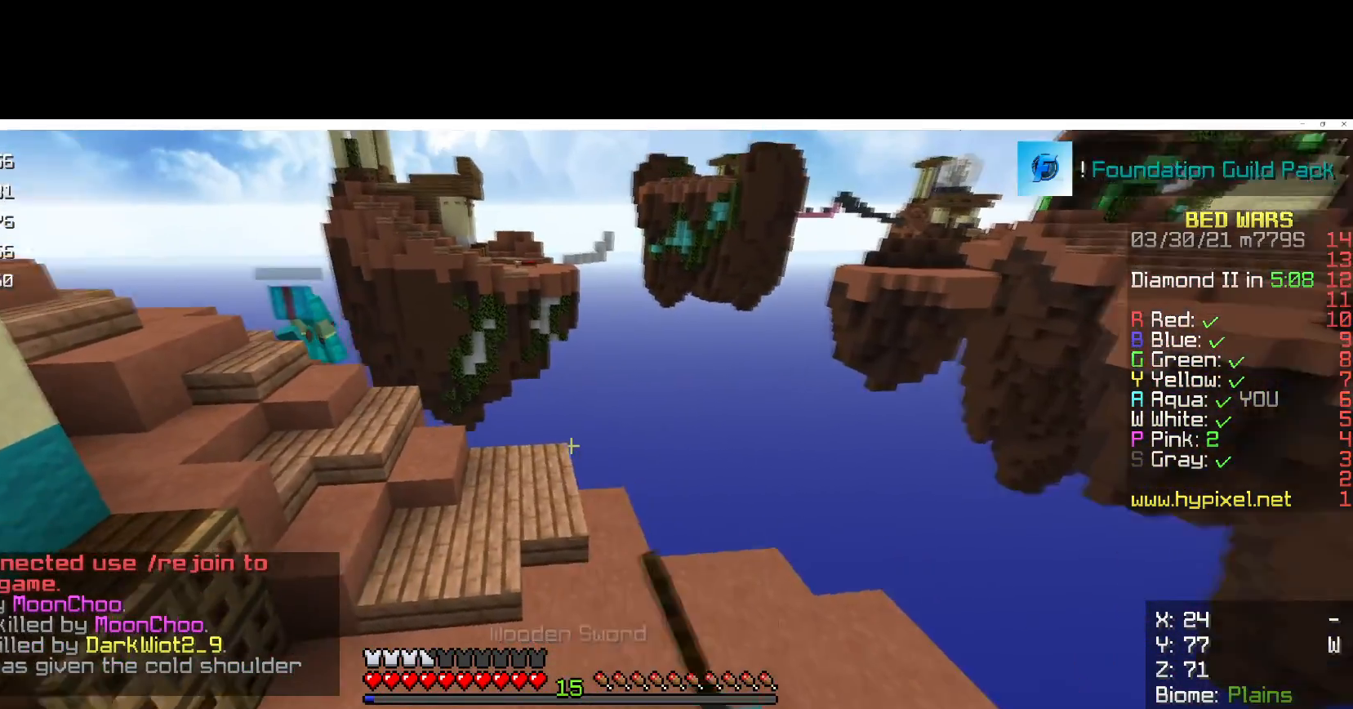
{"keys": ["w"], "mouse": [], "events": [[67, "d", "up"], [233, "a", "down"], [417, "a", "up"]]}
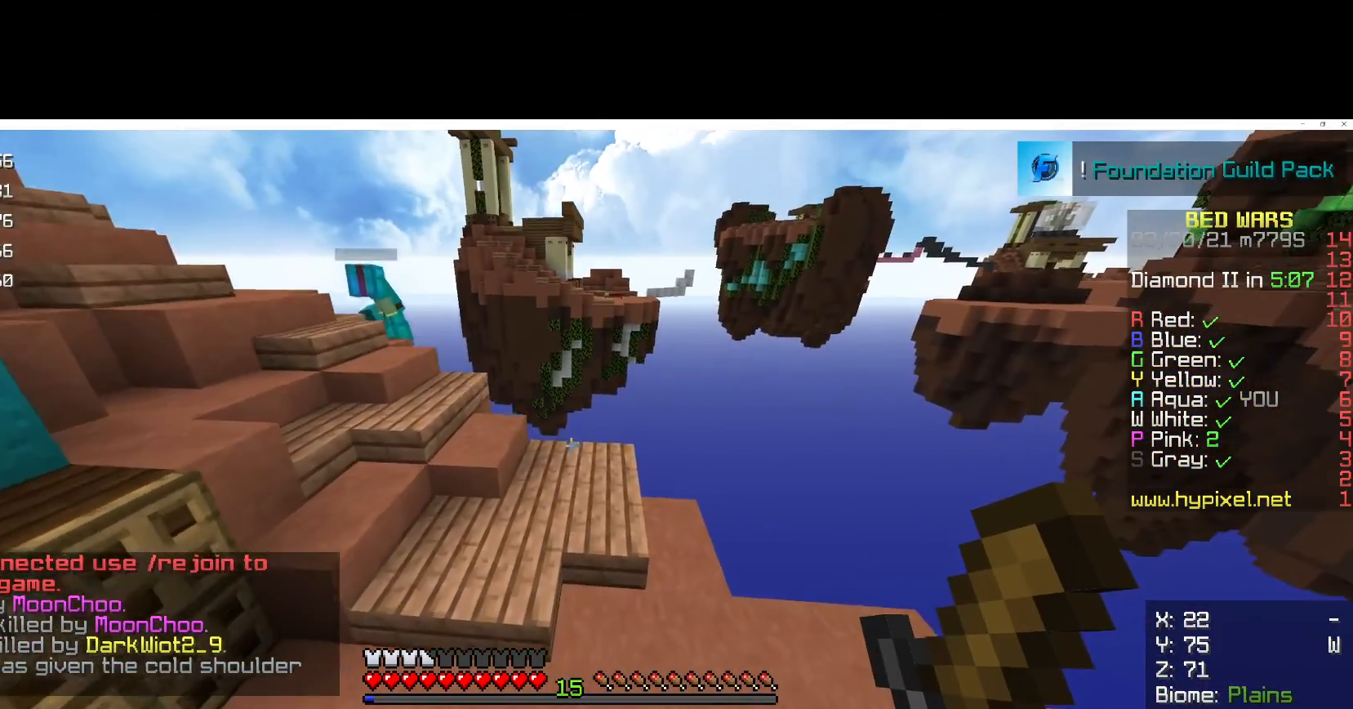
{"keys": ["w"], "mouse": [], "events": []}
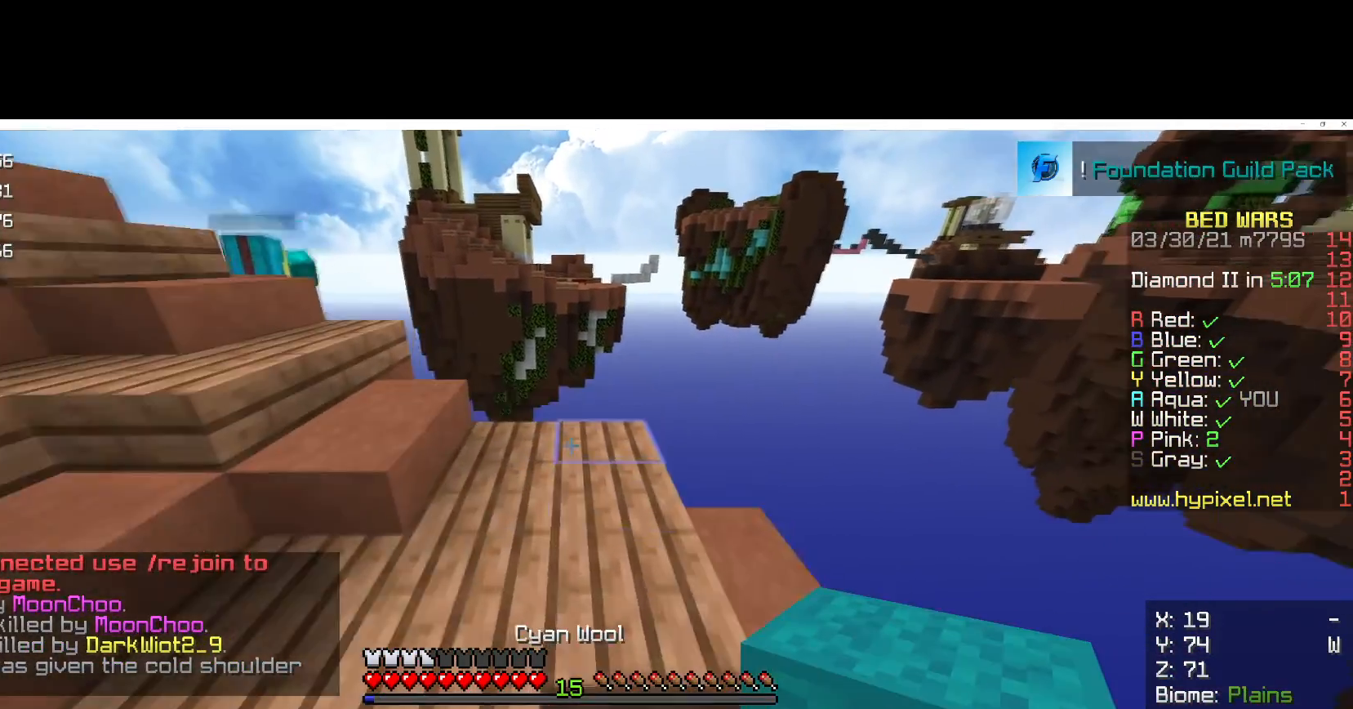
{"keys": ["w"], "mouse": [], "events": []}
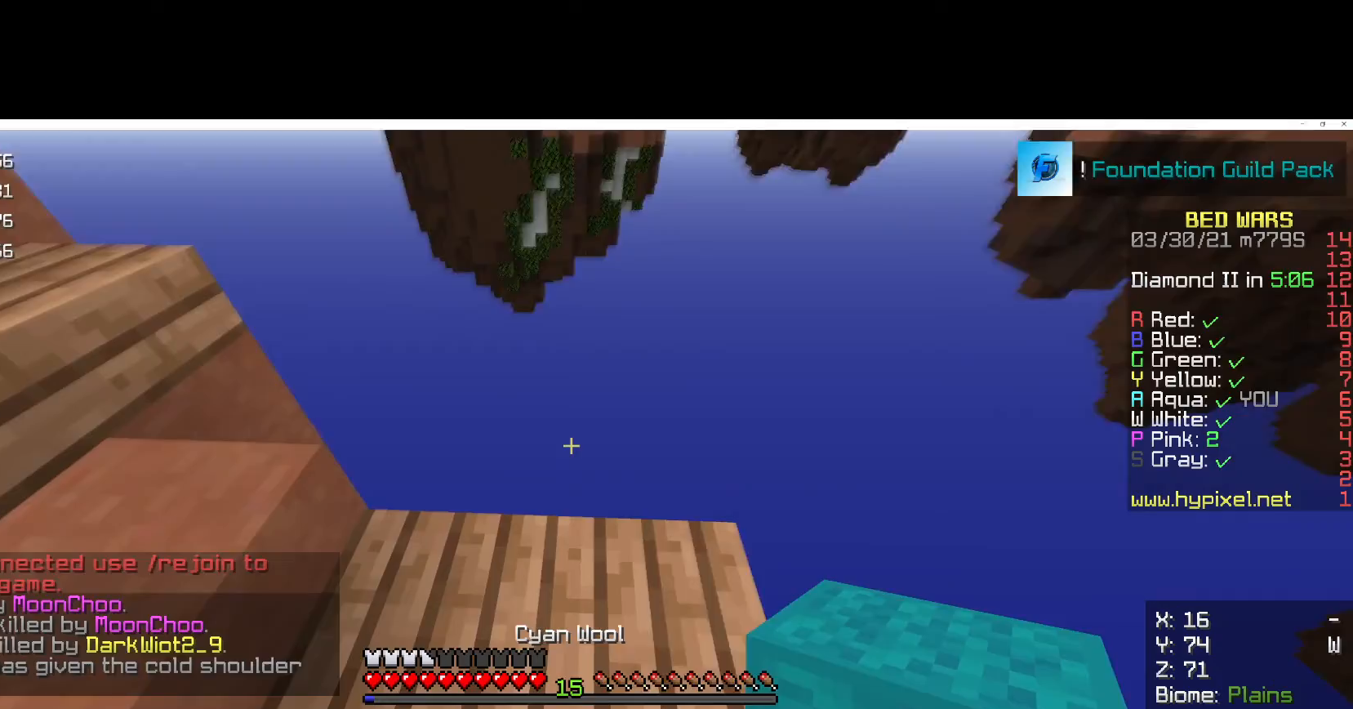
{"keys": ["a"], "mouse": [], "events": [[50, "d", "down"], [233, "w", "up"], [367, "a", "down"], [433, "d", "up"]]}
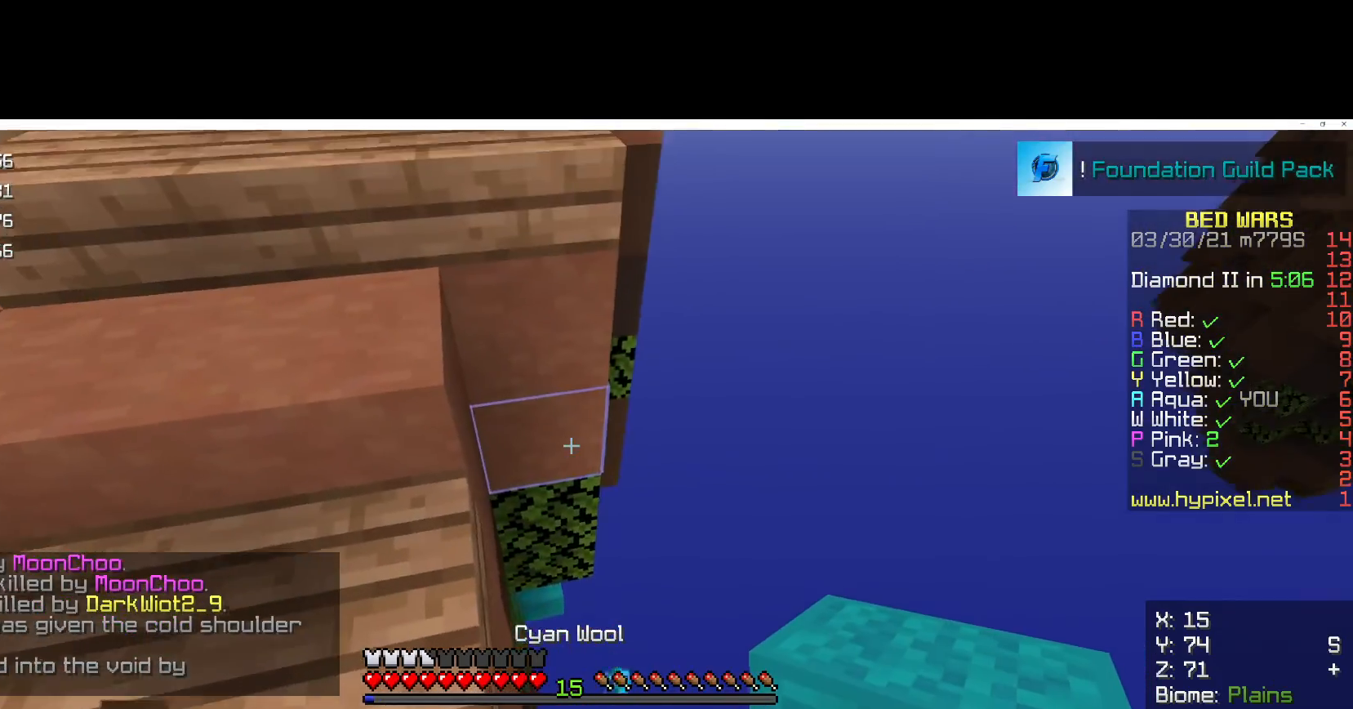
{"keys": ["w"], "mouse": [], "events": [[150, "w", "down"], [450, "a", "up"]]}
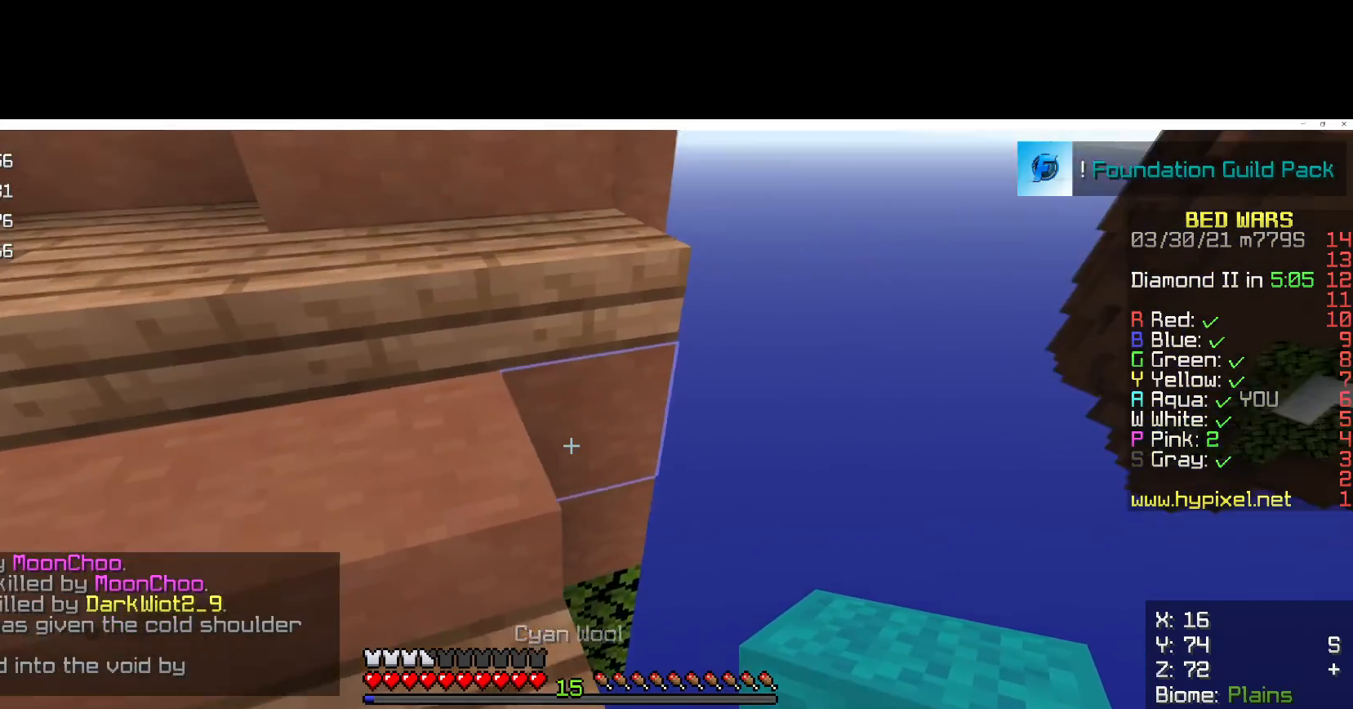
{"keys": ["a", "w"], "mouse": [], "events": [[33, "w", "up"], [150, "mouse_right", "down"], [283, "a", "down"], [283, "mouse_right", "up"], [500, "w", "down"]]}
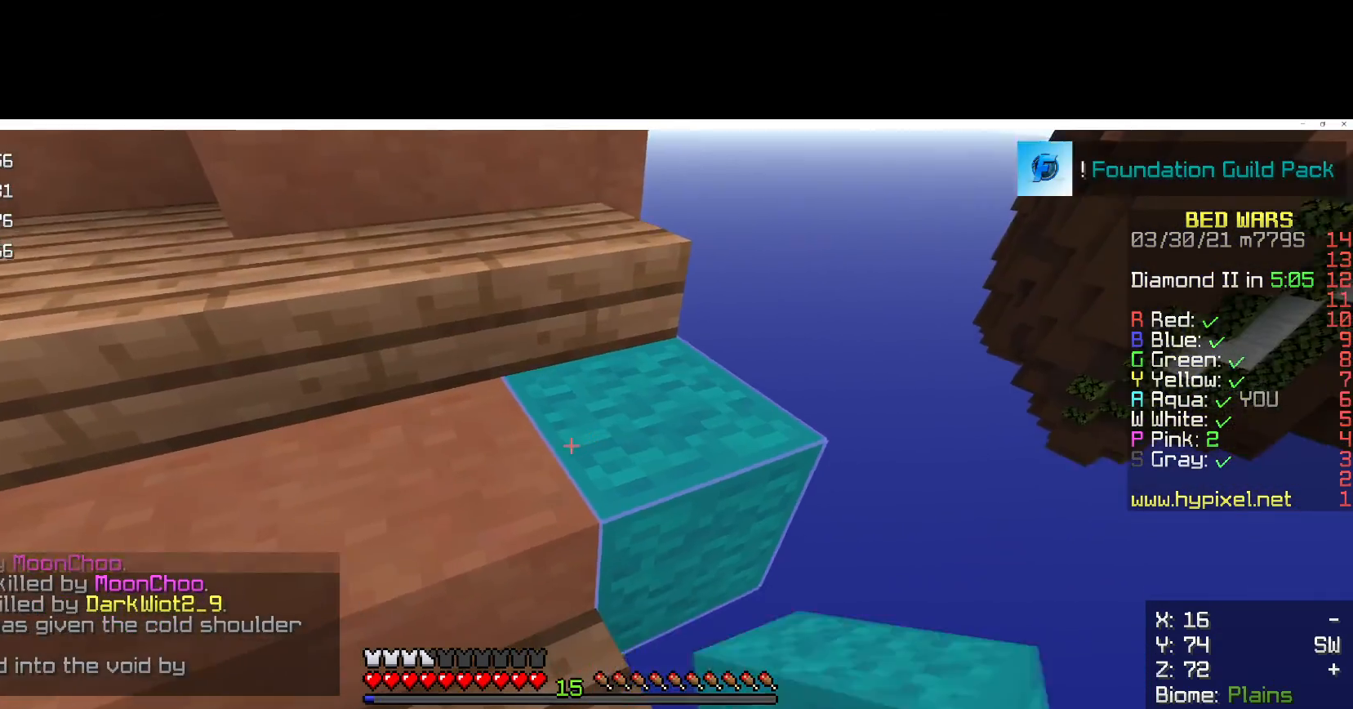
{"keys": [], "mouse": [], "events": [[183, "a", "up"], [433, "w", "up"]]}
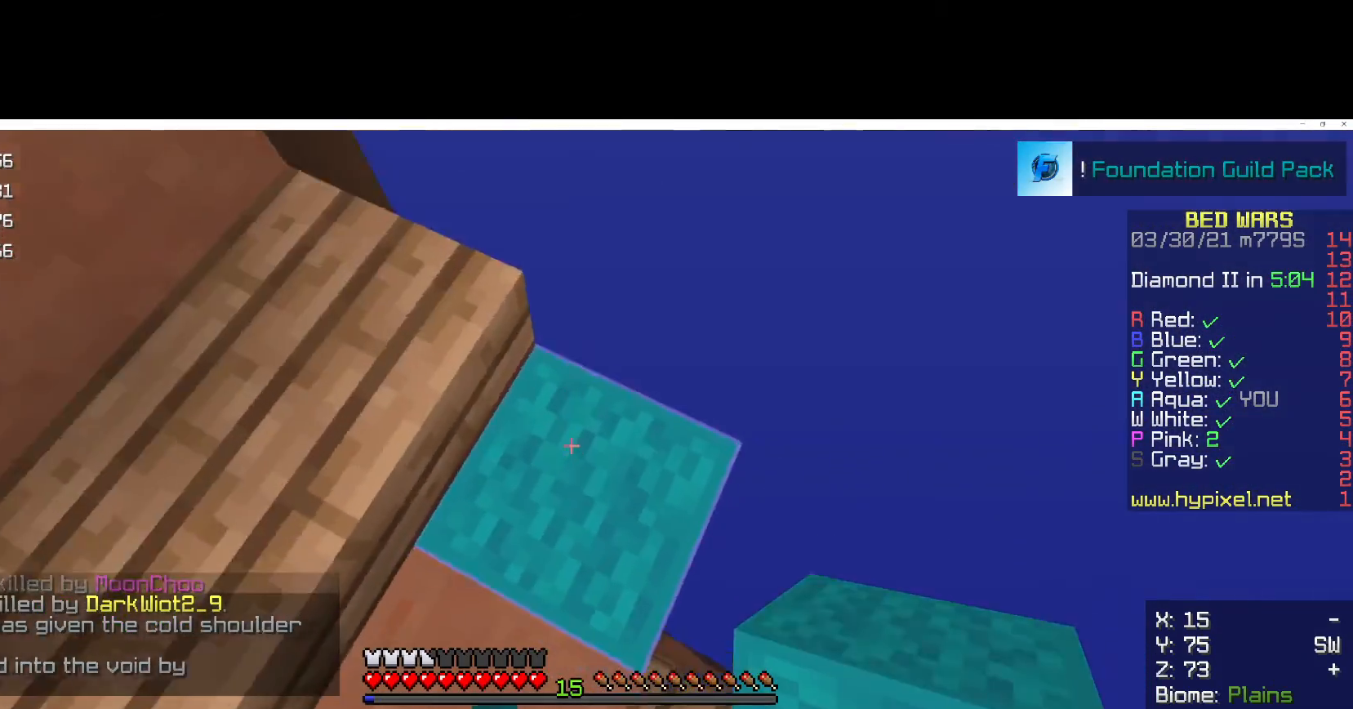
{"keys": ["s"], "mouse": [], "events": [[83, "s", "down"]]}